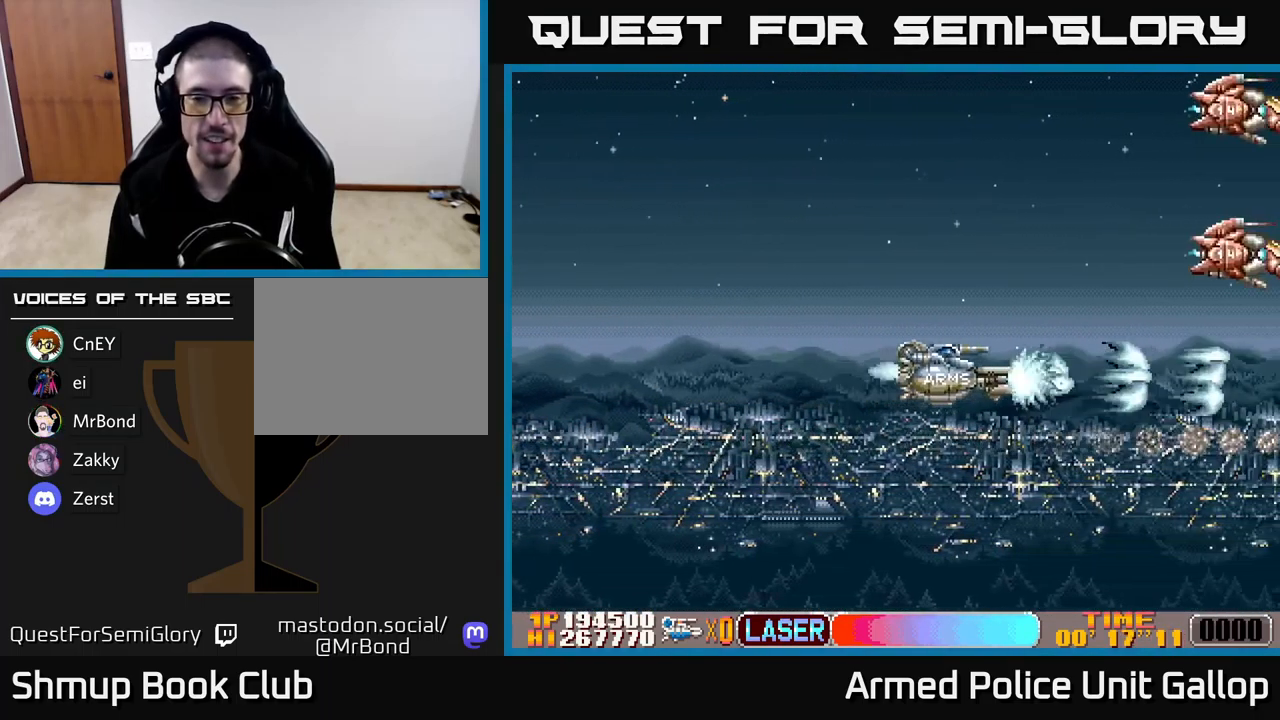
Gameplay with a controller (Xbox layout); each line is a JSON object with the inputs held at the frame after it. "events" lists button and stick changes between this image and that frame as [ms after this image, input, new state], when the widget could be followed in between. Not read: right_stick.
{"buttons": ["B", "DPAD_UP", "DPAD_LEFT"], "left_stick": "center", "events": [[317, "DPAD_LEFT", "down"], [400, "DPAD_UP", "down"], [417, "A", "up"], [450, "B", "down"]]}
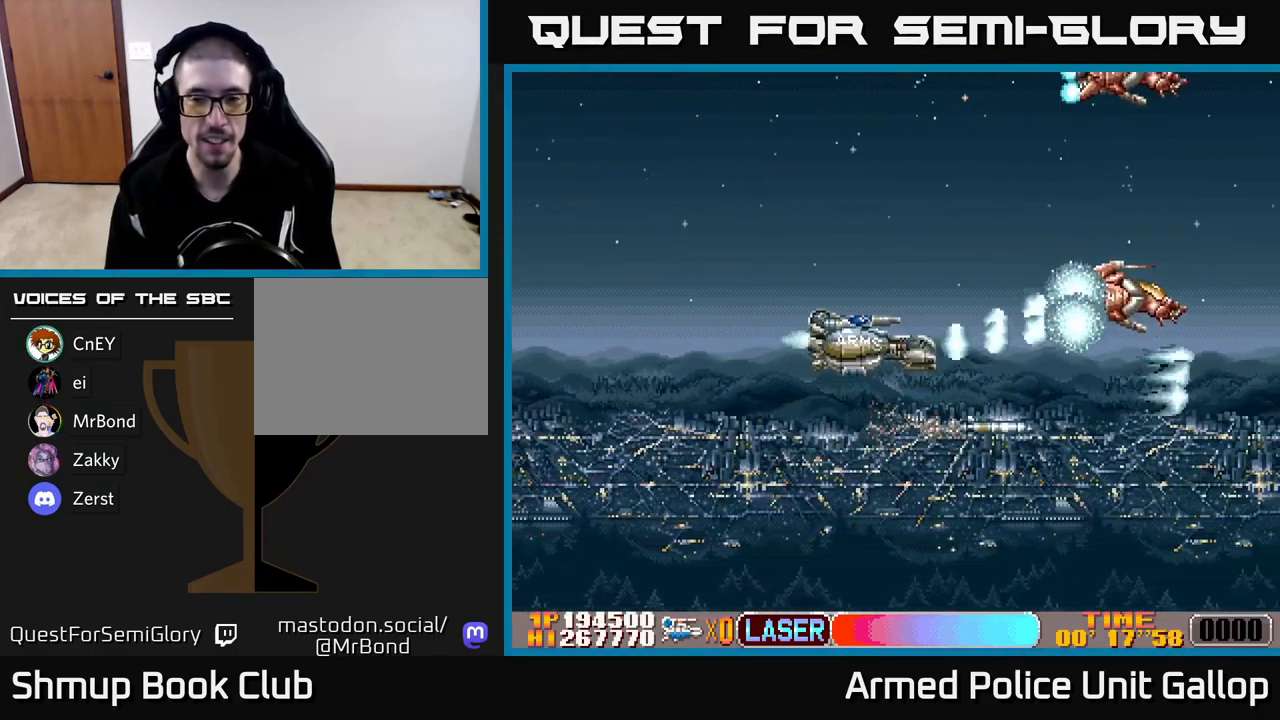
{"buttons": ["B", "DPAD_RIGHT"], "left_stick": "center", "events": [[117, "DPAD_LEFT", "up"], [417, "DPAD_UP", "up"], [433, "DPAD_RIGHT", "down"]]}
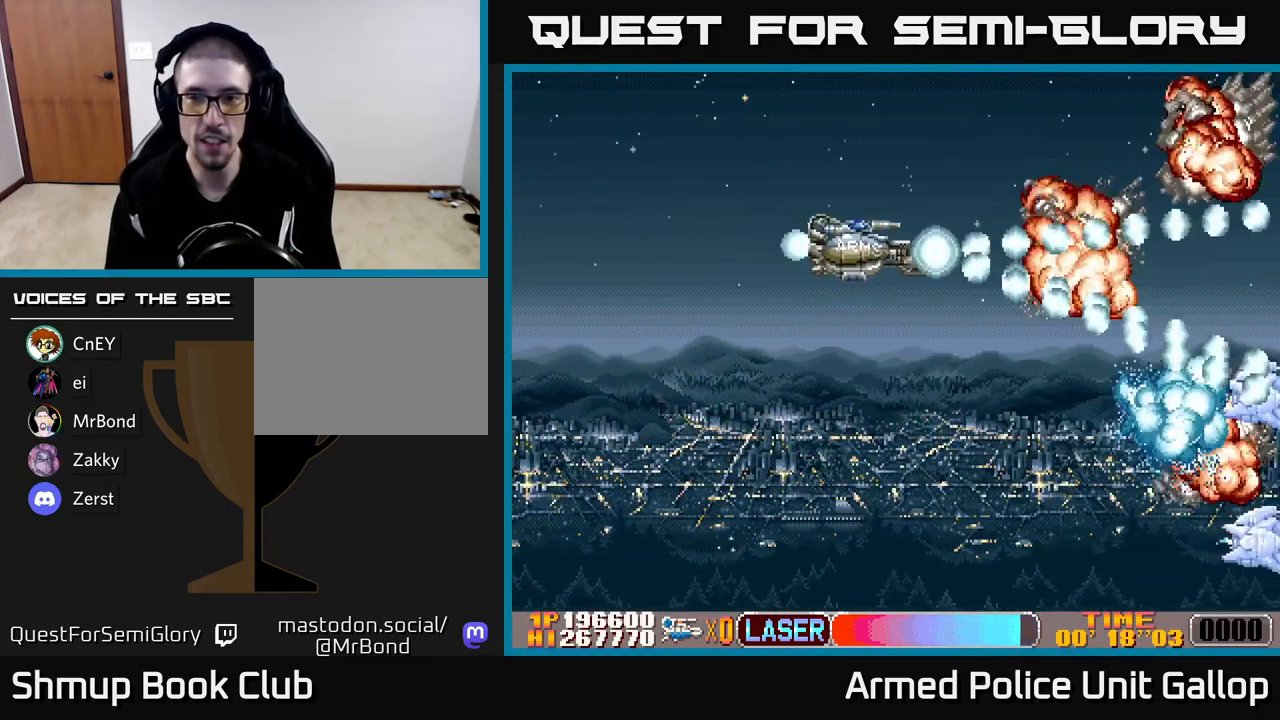
{"buttons": ["A"], "left_stick": "center", "events": [[17, "DPAD_DOWN", "down"], [100, "A", "down"], [117, "DPAD_RIGHT", "up"], [133, "B", "up"], [267, "DPAD_LEFT", "down"], [333, "DPAD_DOWN", "up"], [400, "DPAD_LEFT", "up"], [400, "DPAD_UP", "down"], [500, "DPAD_UP", "up"]]}
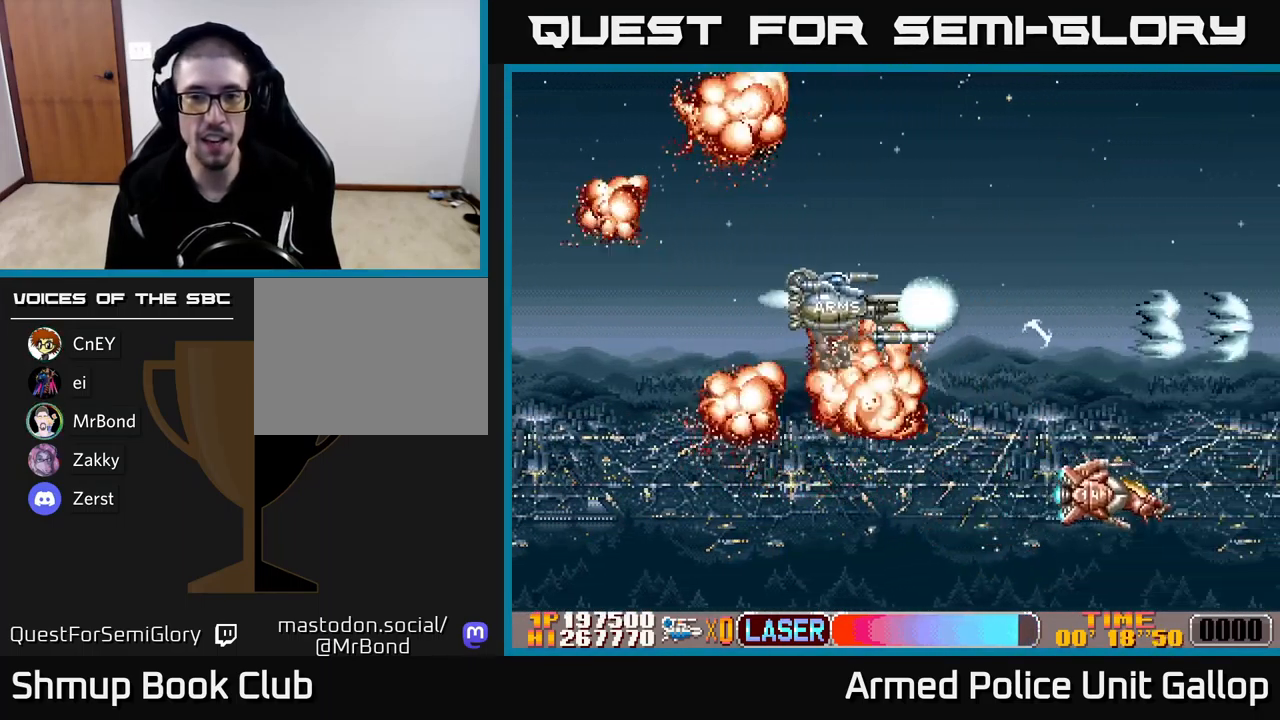
{"buttons": ["B", "DPAD_UP"], "left_stick": "center", "events": [[33, "B", "down"], [33, "DPAD_DOWN", "down"], [50, "A", "up"], [117, "DPAD_LEFT", "down"], [200, "DPAD_LEFT", "up"], [383, "DPAD_RIGHT", "down"], [433, "DPAD_DOWN", "up"], [467, "DPAD_RIGHT", "up"], [483, "DPAD_UP", "down"]]}
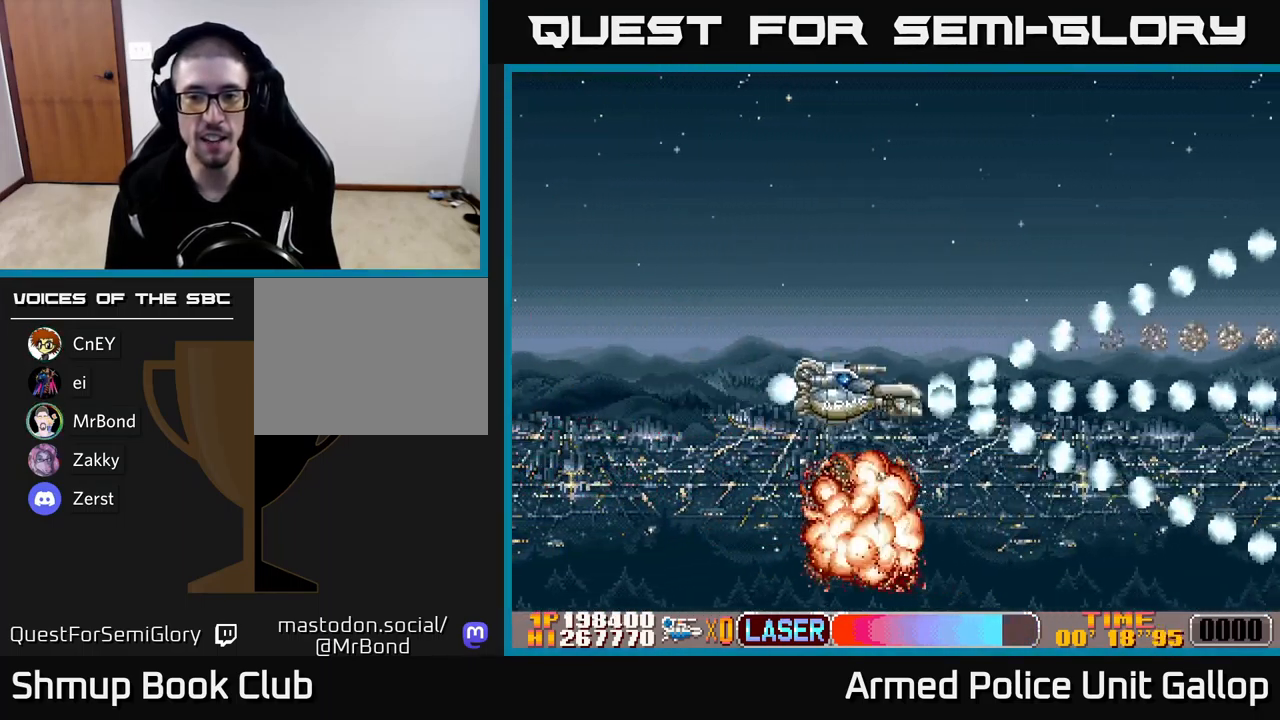
{"buttons": ["A", "DPAD_UP", "DPAD_LEFT"], "left_stick": "center"}
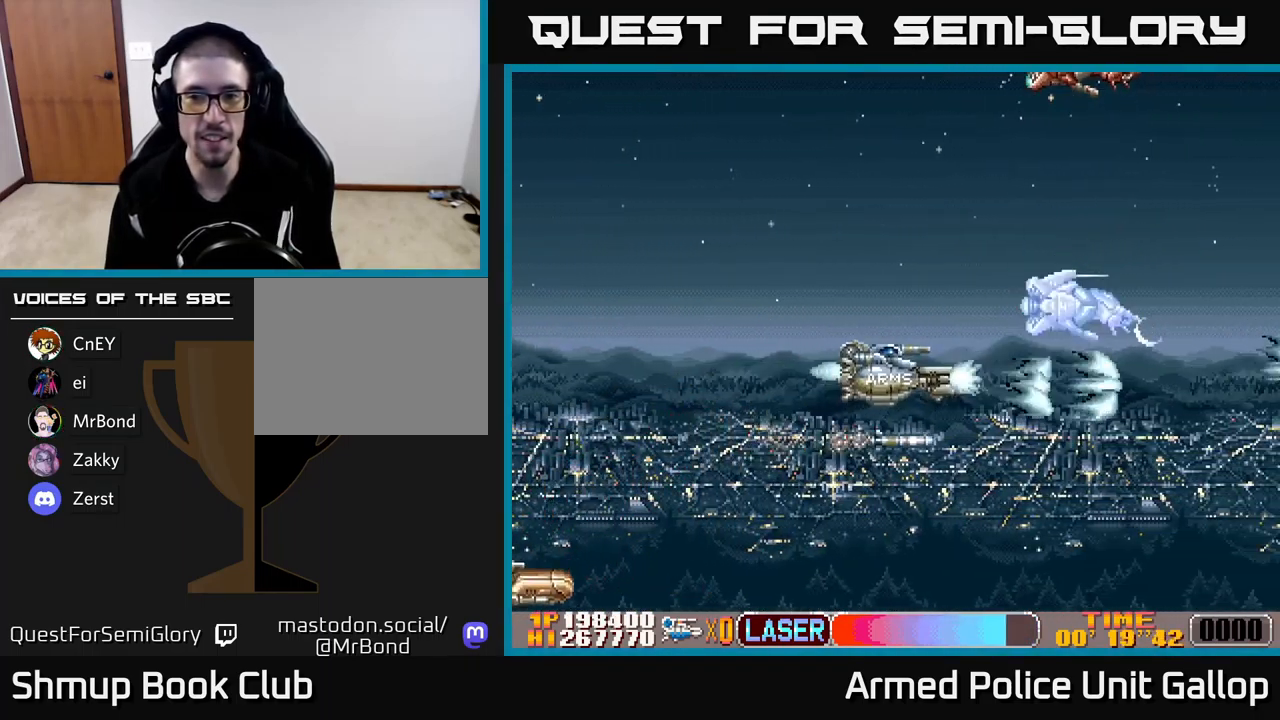
{"buttons": ["B", "DPAD_DOWN"], "left_stick": "center", "events": [[83, "B", "down"], [100, "A", "up"], [183, "DPAD_LEFT", "up"], [434, "DPAD_UP", "up"], [484, "DPAD_DOWN", "down"]]}
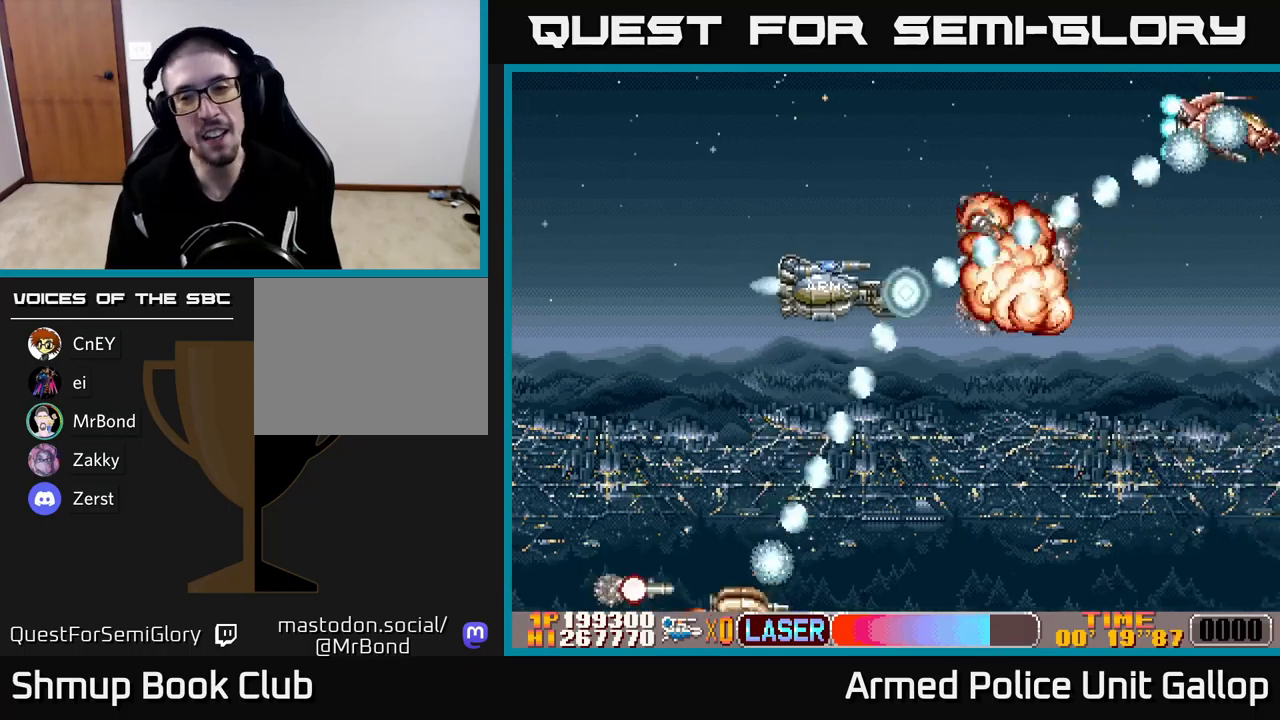
{"buttons": ["A", "DPAD_UP"], "left_stick": "center", "events": [[350, "DPAD_RIGHT", "down"], [384, "DPAD_DOWN", "up"], [400, "A", "down"], [400, "B", "up"], [484, "DPAD_RIGHT", "up"], [484, "DPAD_UP", "down"]]}
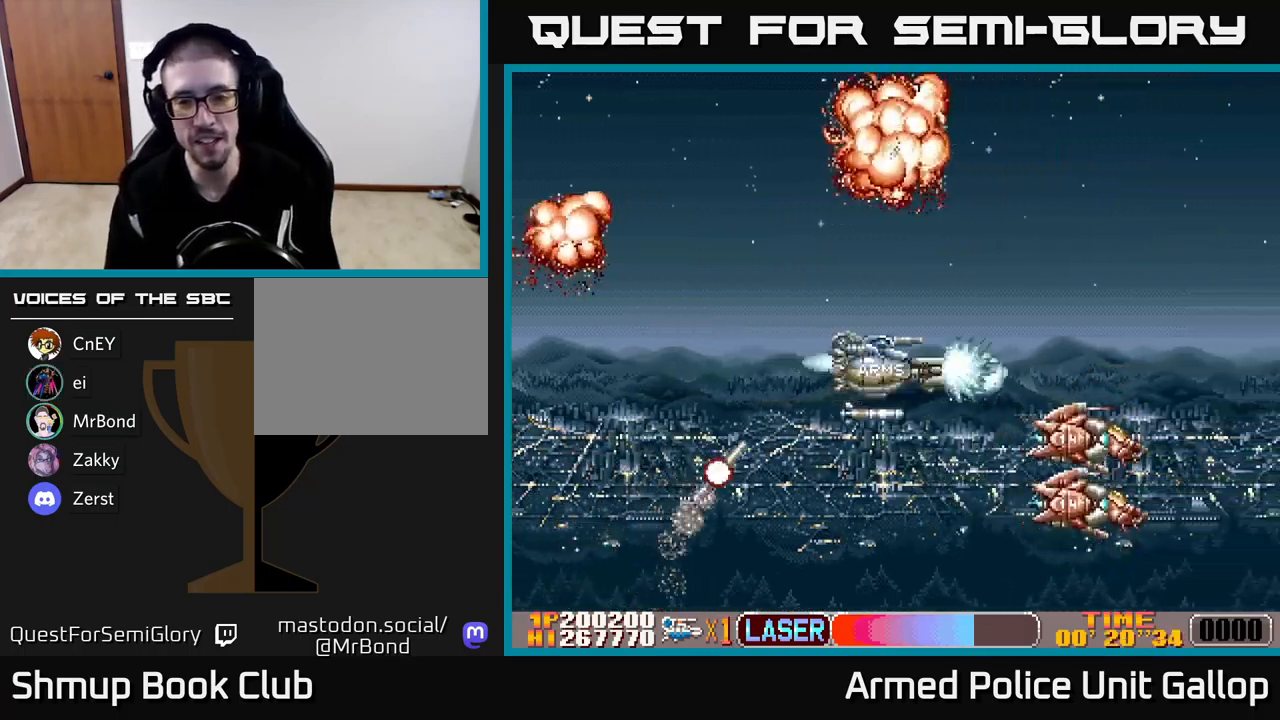
{"buttons": ["B", "DPAD_DOWN"], "left_stick": "center", "events": [[34, "DPAD_LEFT", "down"], [234, "B", "down"], [250, "A", "up"], [400, "DPAD_UP", "up"], [467, "DPAD_DOWN", "down"], [484, "DPAD_LEFT", "up"]]}
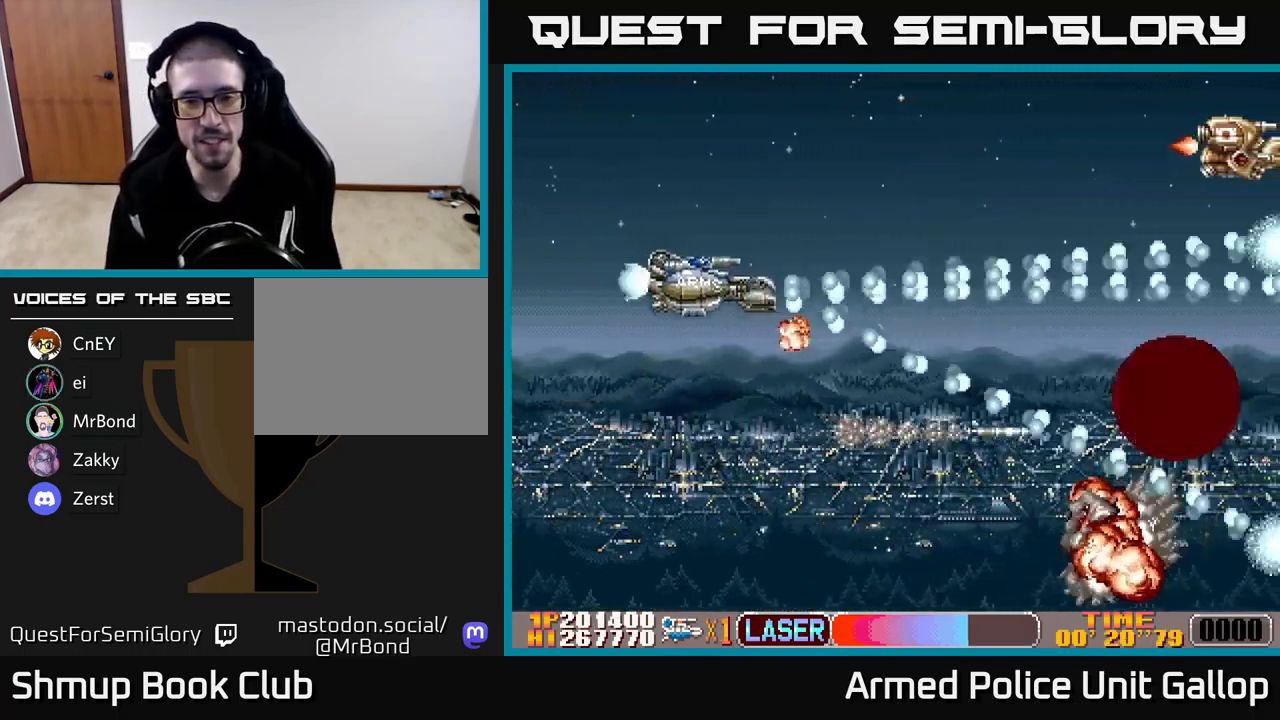
{"buttons": ["B", "DPAD_UP"], "left_stick": "center", "events": [[84, "DPAD_RIGHT", "down"], [167, "A", "down"], [200, "B", "up"], [234, "DPAD_DOWN", "up"], [334, "DPAD_UP", "down"], [400, "DPAD_RIGHT", "up"], [417, "B", "down"], [434, "A", "up"]]}
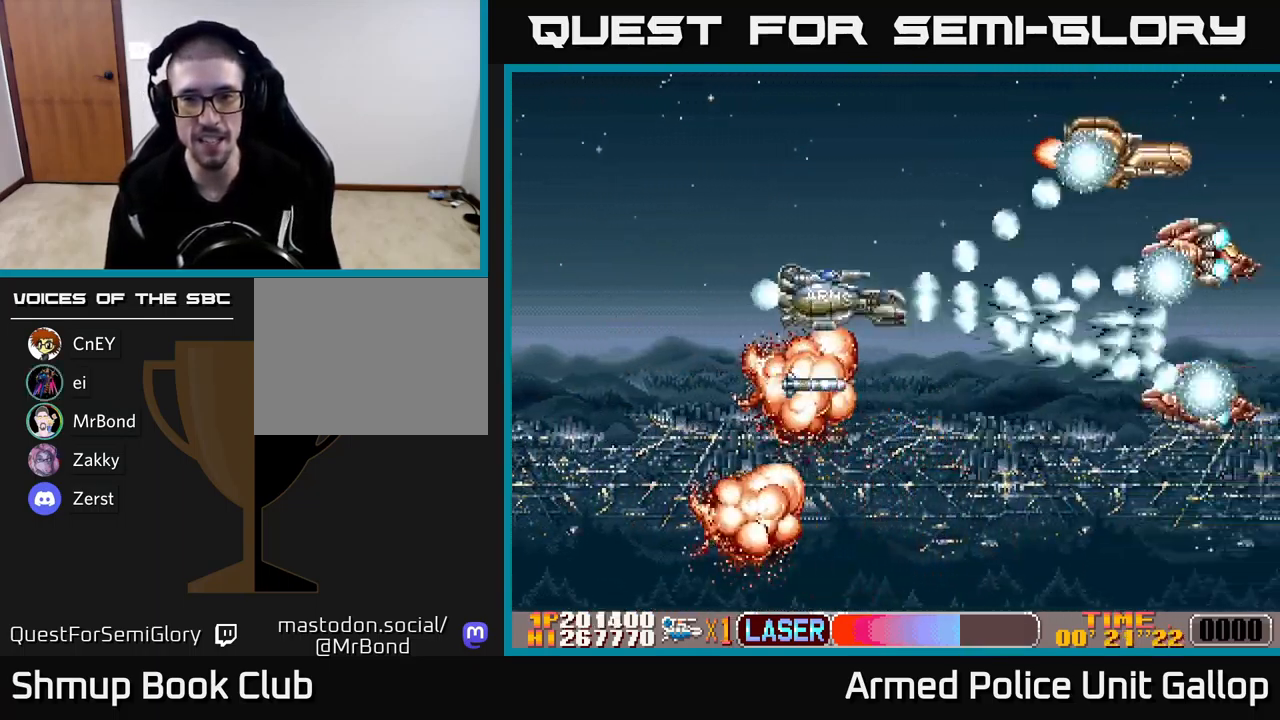
{"buttons": ["B"], "left_stick": "center", "events": [[50, "DPAD_UP", "up"], [100, "DPAD_DOWN", "down"], [284, "DPAD_DOWN", "up"], [284, "DPAD_LEFT", "down"], [450, "DPAD_UP", "down"], [484, "DPAD_LEFT", "up"], [484, "DPAD_UP", "up"]]}
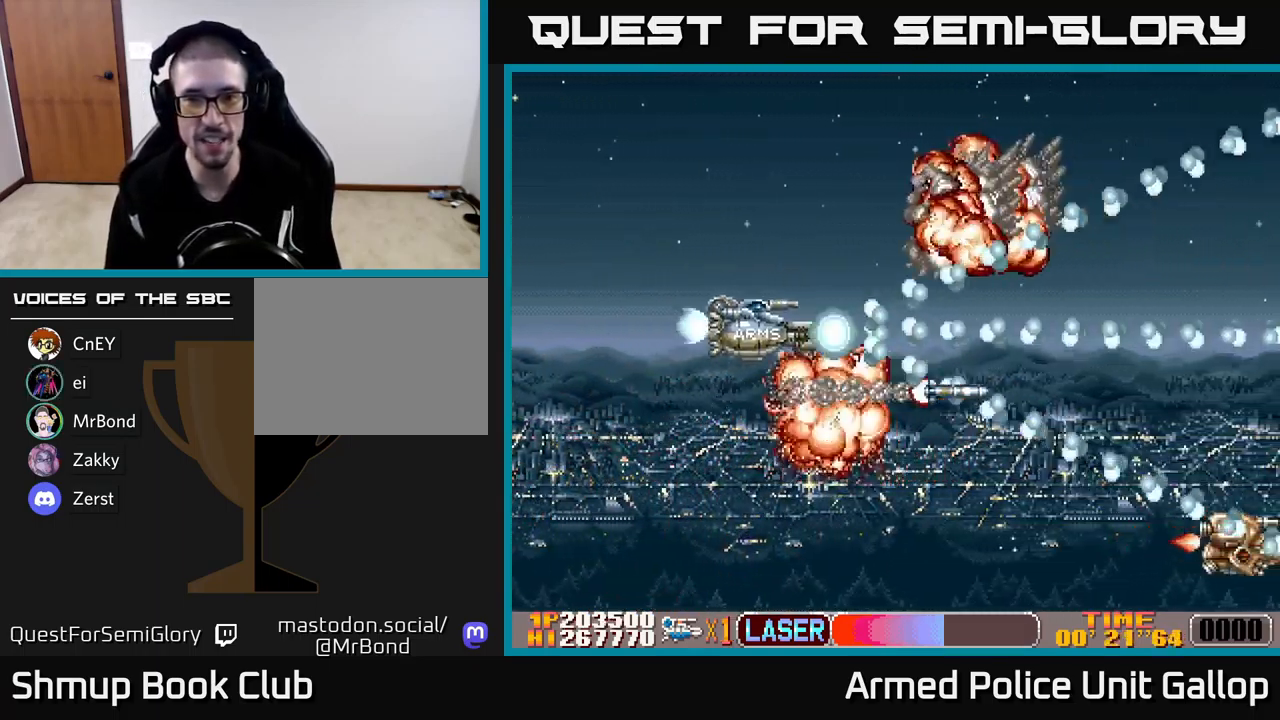
{"buttons": ["B", "DPAD_LEFT"], "left_stick": "center", "events": [[17, "DPAD_RIGHT", "down"], [117, "DPAD_DOWN", "down"], [117, "DPAD_RIGHT", "up"], [134, "A", "down"], [150, "B", "up"], [384, "B", "down"], [400, "A", "up"], [434, "DPAD_DOWN", "up"], [467, "DPAD_LEFT", "down"]]}
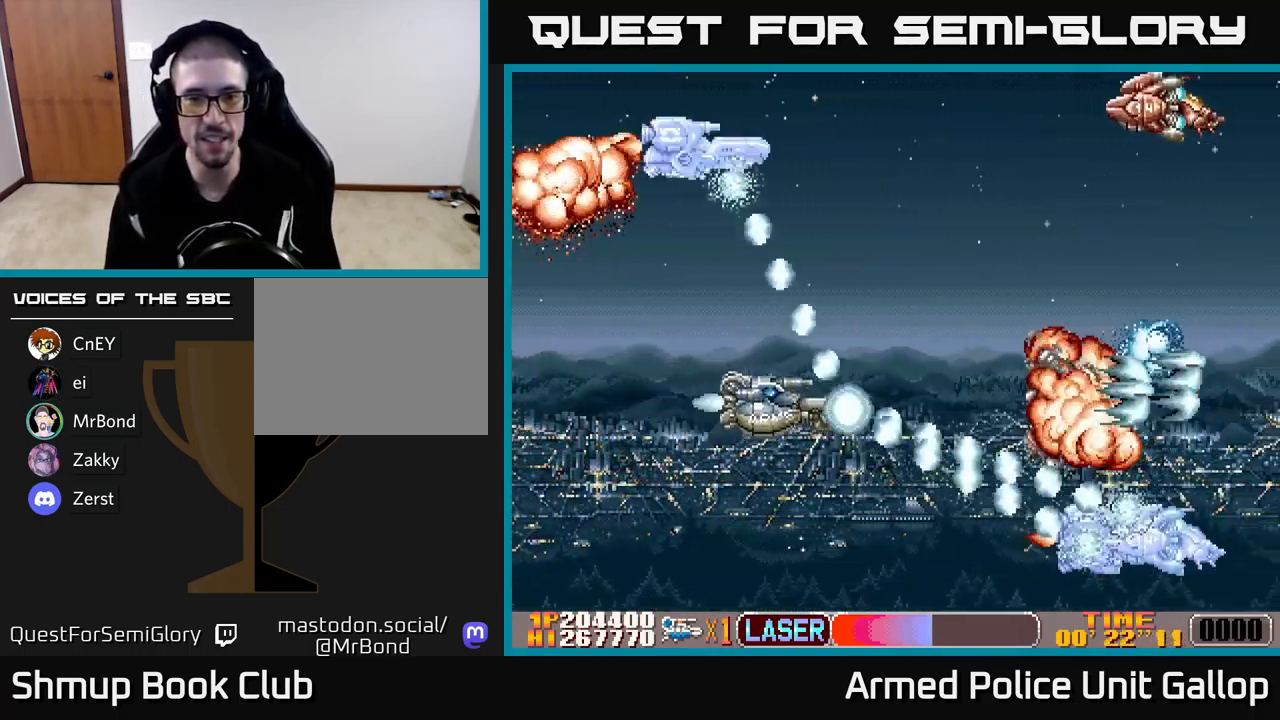
{"buttons": ["B", "DPAD_UP", "DPAD_RIGHT"], "left_stick": "center", "events": [[17, "DPAD_UP", "down"], [67, "DPAD_LEFT", "up"], [100, "DPAD_RIGHT", "down"], [150, "DPAD_UP", "up"], [250, "DPAD_RIGHT", "up"], [267, "DPAD_UP", "down"], [284, "DPAD_LEFT", "down"], [400, "DPAD_LEFT", "up"], [467, "DPAD_RIGHT", "down"]]}
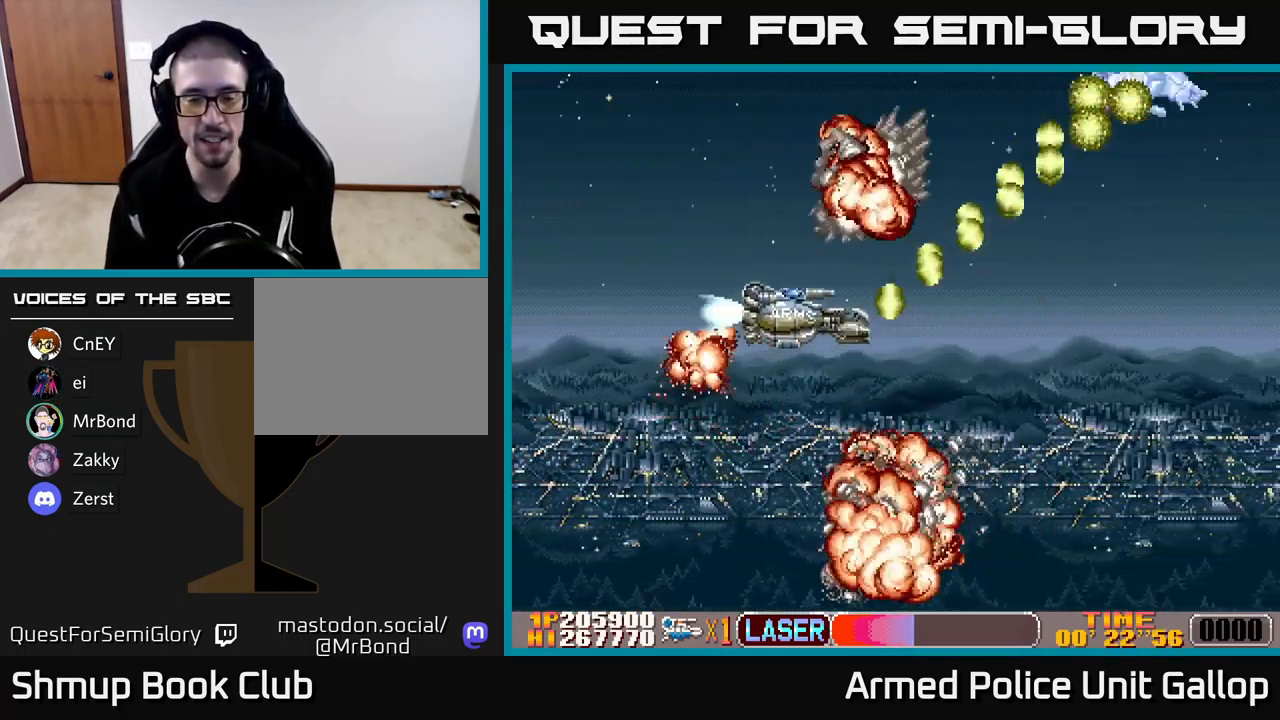
{"buttons": ["A", "DPAD_UP"], "left_stick": "center", "events": [[50, "DPAD_RIGHT", "up"], [84, "DPAD_UP", "up"], [134, "DPAD_DOWN", "down"], [250, "DPAD_RIGHT", "down"], [284, "DPAD_DOWN", "up"], [334, "A", "down"], [384, "B", "up"], [467, "DPAD_RIGHT", "up"], [484, "DPAD_UP", "down"]]}
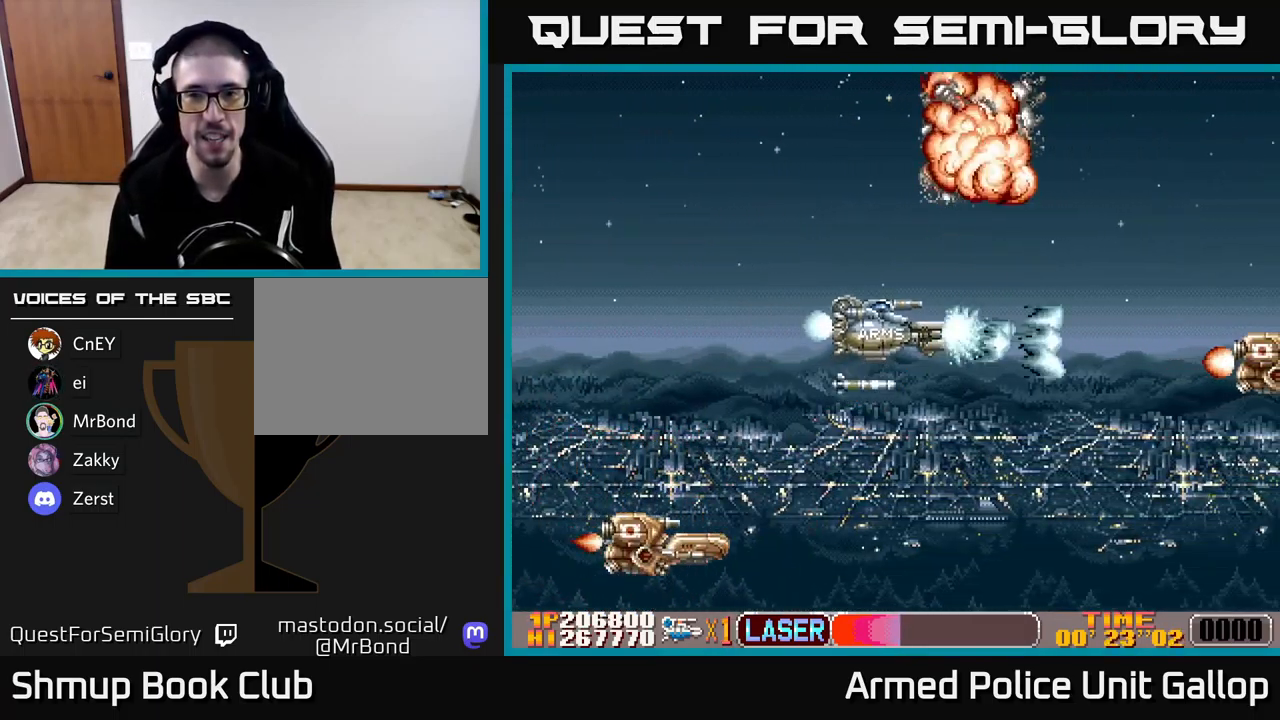
{"buttons": ["B", "DPAD_UP", "DPAD_LEFT"], "left_stick": "center"}
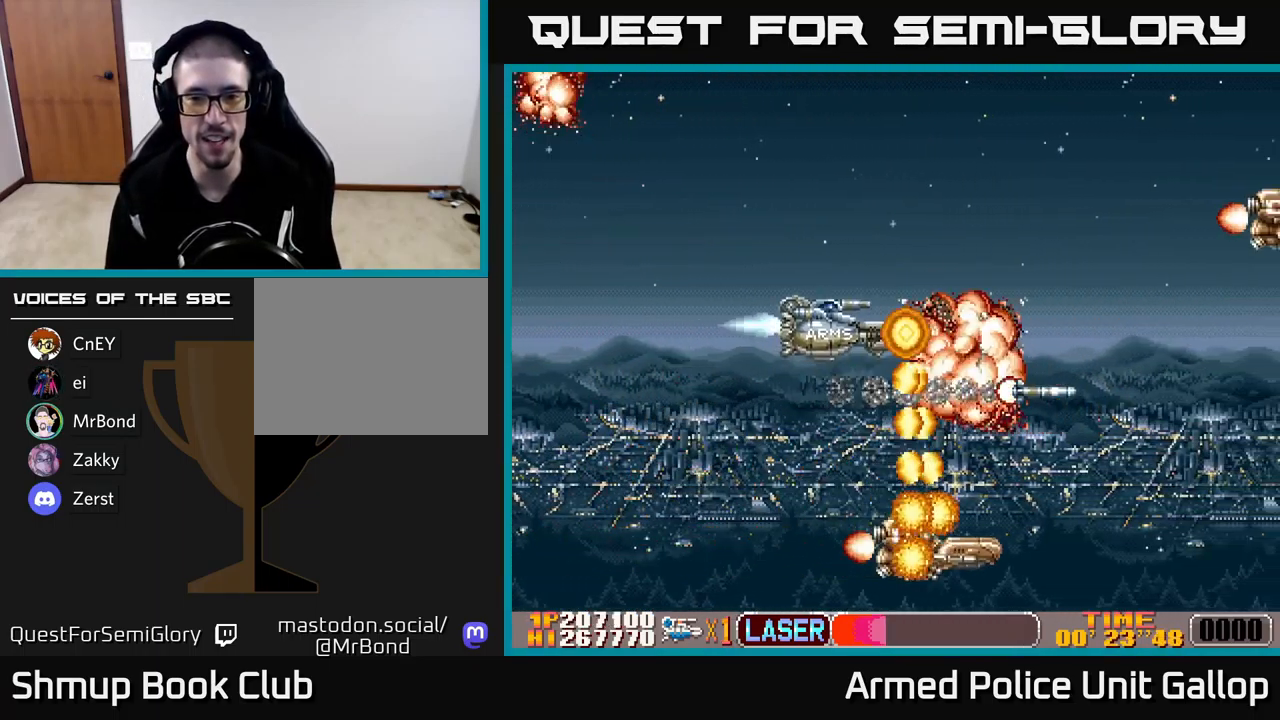
{"buttons": ["A", "DPAD_LEFT"], "left_stick": "center", "events": [[17, "DPAD_LEFT", "up"], [100, "DPAD_RIGHT", "down"], [150, "DPAD_UP", "up"], [250, "B", "up"], [267, "A", "down"], [317, "DPAD_UP", "down"], [350, "DPAD_RIGHT", "up"], [484, "DPAD_LEFT", "down"], [484, "DPAD_UP", "up"]]}
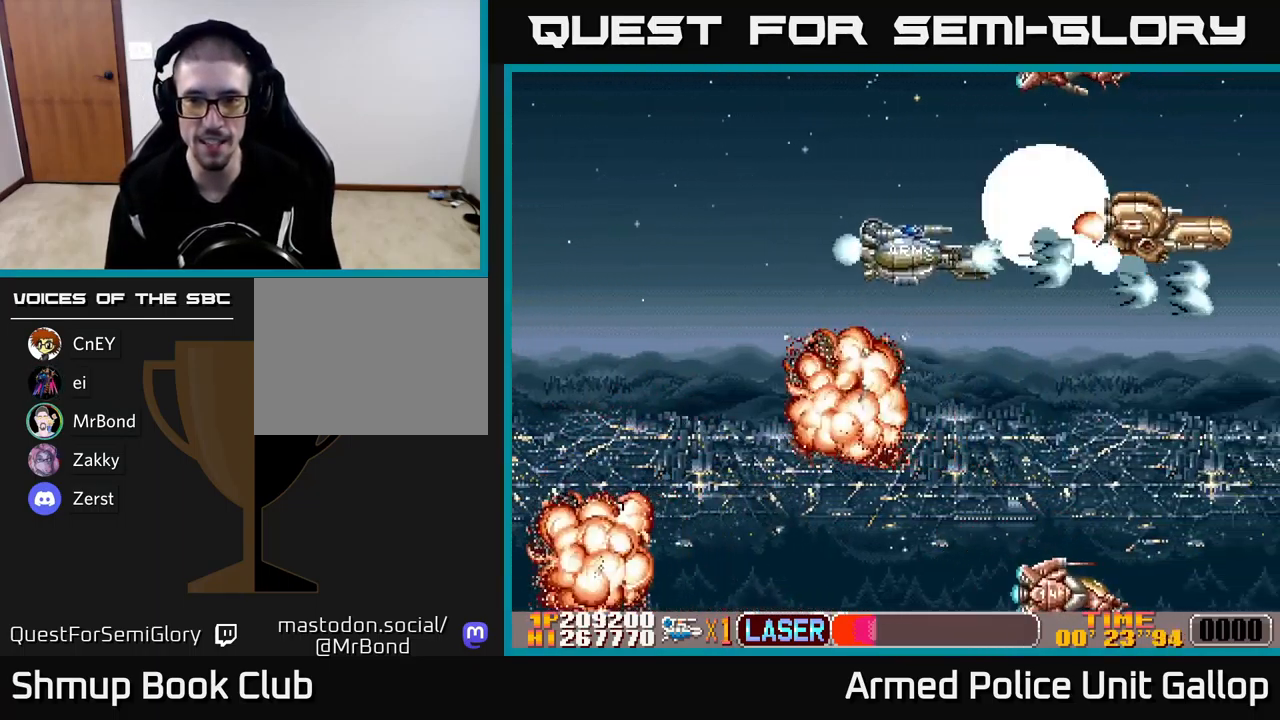
{"buttons": ["B", "DPAD_DOWN"], "left_stick": "center", "events": [[100, "DPAD_LEFT", "up"], [167, "DPAD_LEFT", "down"], [167, "DPAD_UP", "down"], [267, "DPAD_UP", "up"], [284, "DPAD_LEFT", "up"], [317, "DPAD_DOWN", "down"], [417, "B", "down"], [434, "A", "up"]]}
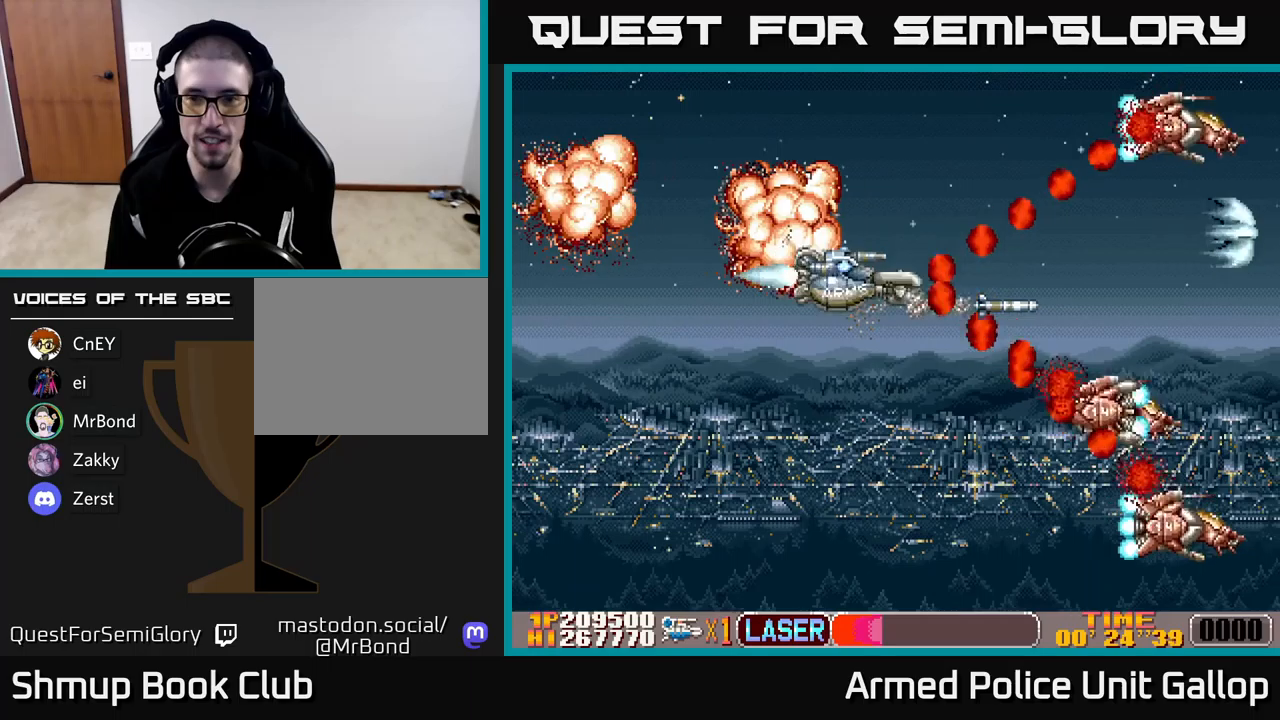
{"buttons": ["A", "DPAD_LEFT"], "left_stick": "center"}
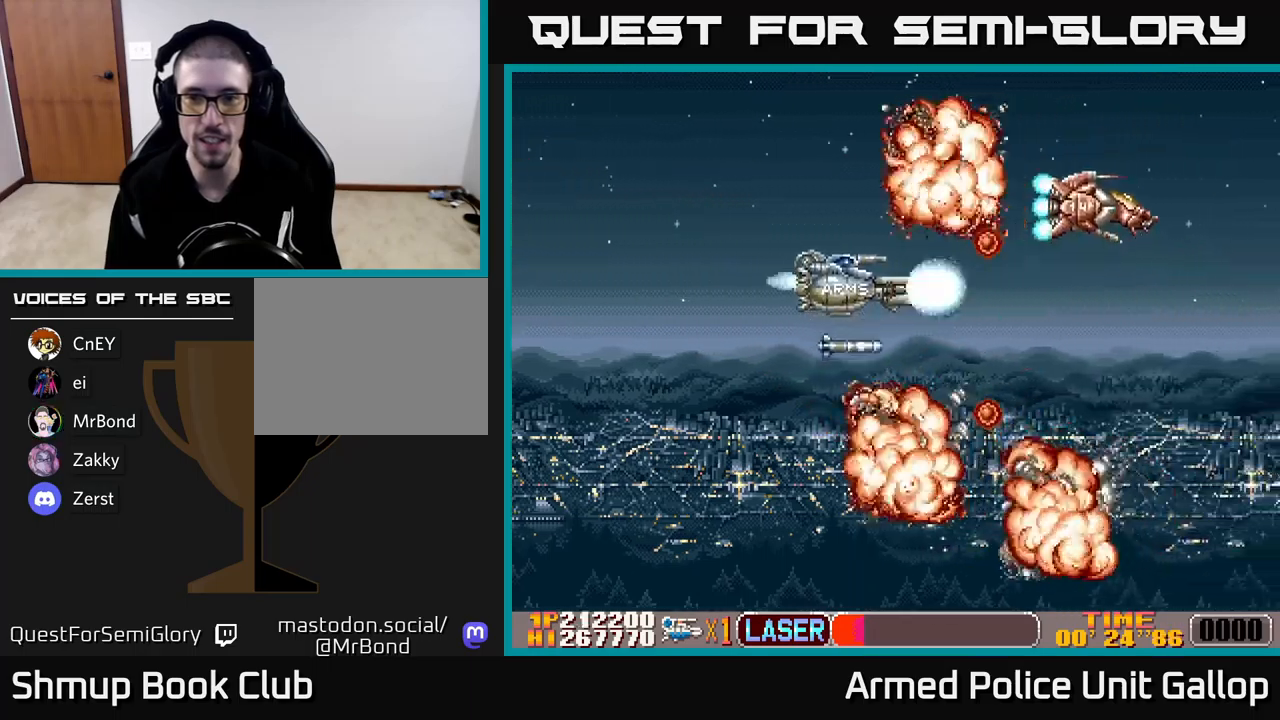
{"buttons": ["A", "DPAD_LEFT"], "left_stick": "center", "events": [[83, "DPAD_DOWN", "down"], [133, "DPAD_LEFT", "up"], [216, "DPAD_DOWN", "up"], [250, "DPAD_UP", "down"], [366, "DPAD_LEFT", "down"], [400, "DPAD_UP", "up"]]}
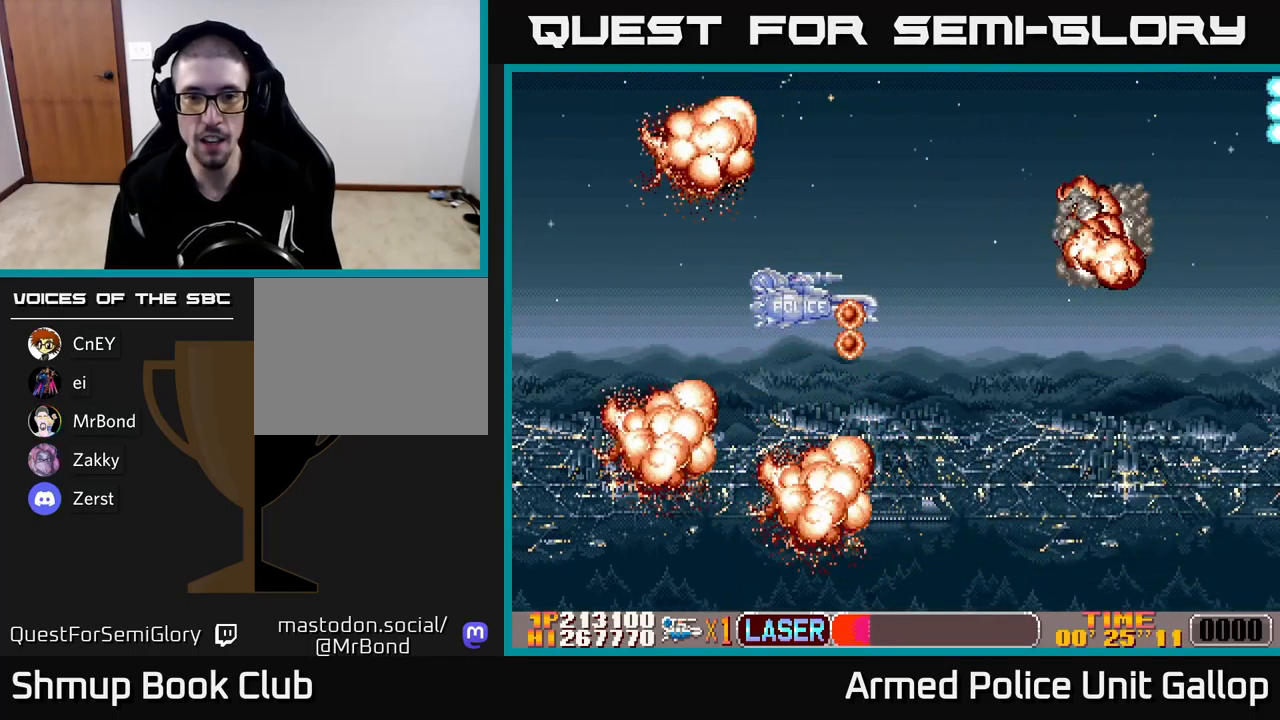
{"buttons": [], "left_stick": "center", "events": [[33, "DPAD_UP", "down"], [50, "B", "down"], [116, "A", "up"], [233, "DPAD_LEFT", "up"], [250, "DPAD_UP", "up"], [283, "B", "up"]]}
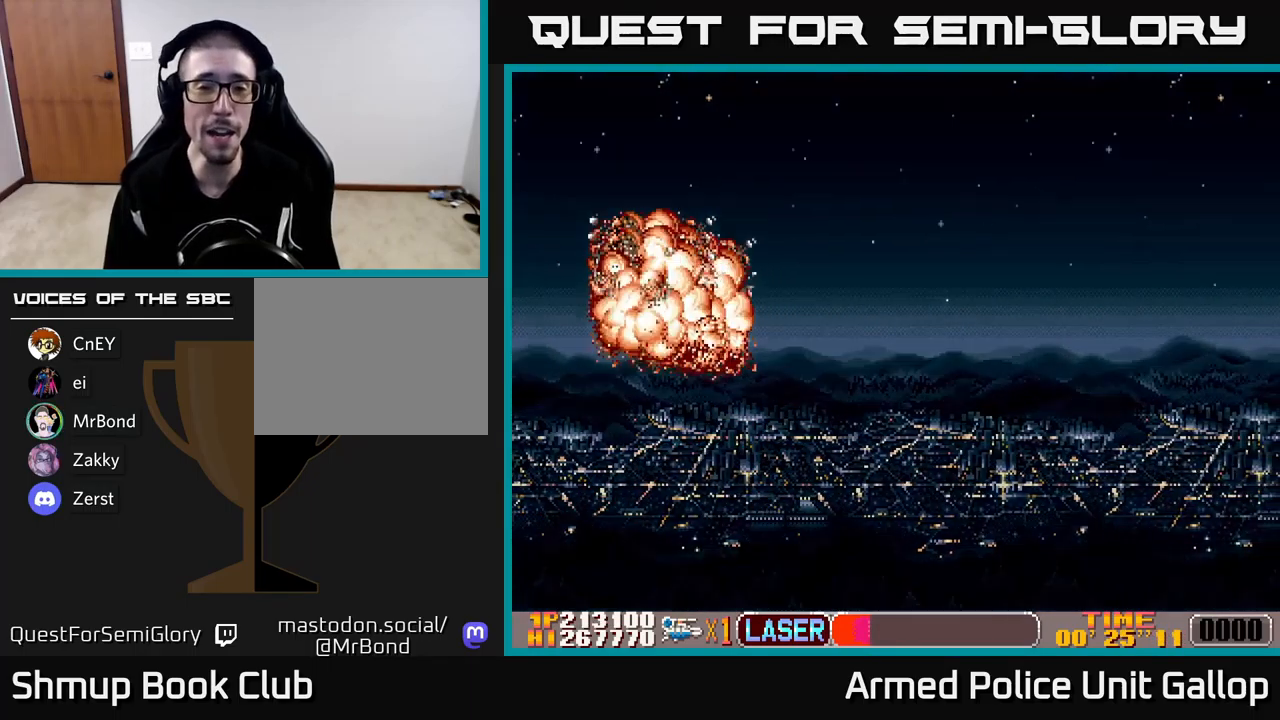
{"buttons": [], "left_stick": "center", "events": []}
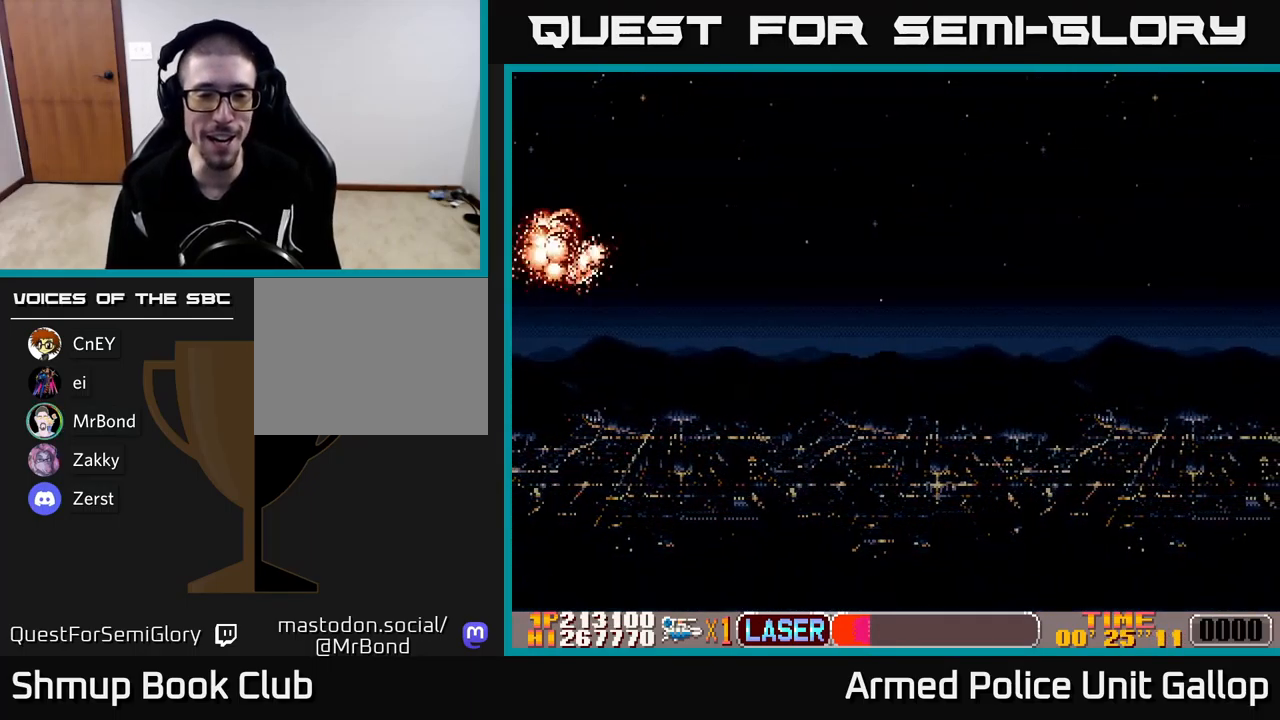
{"buttons": [], "left_stick": "center", "events": []}
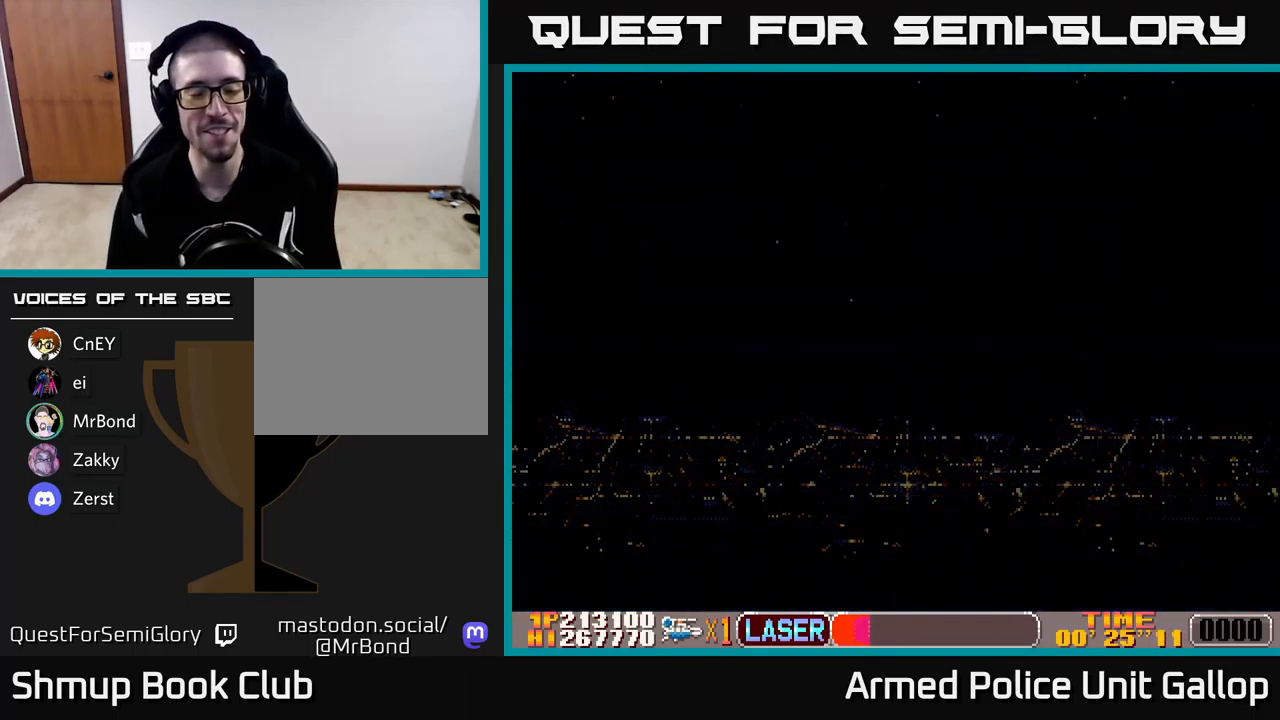
{"buttons": [], "left_stick": "center", "events": []}
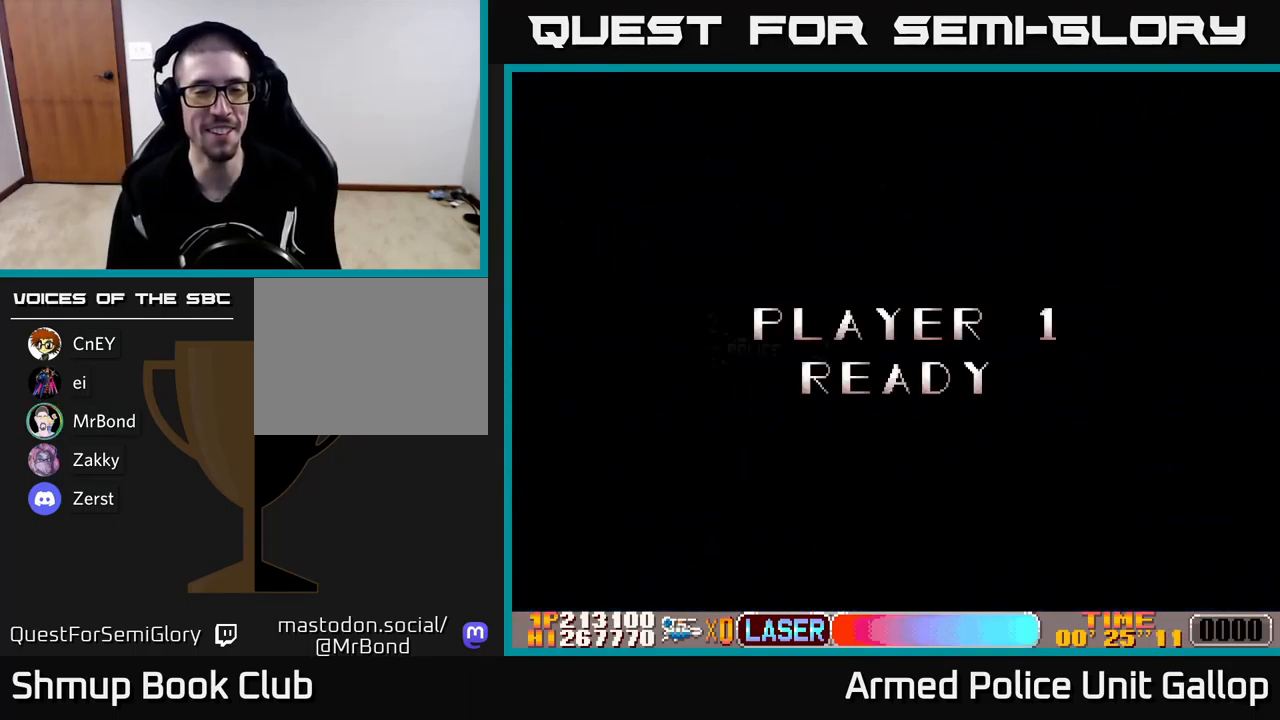
{"buttons": [], "left_stick": "center", "events": []}
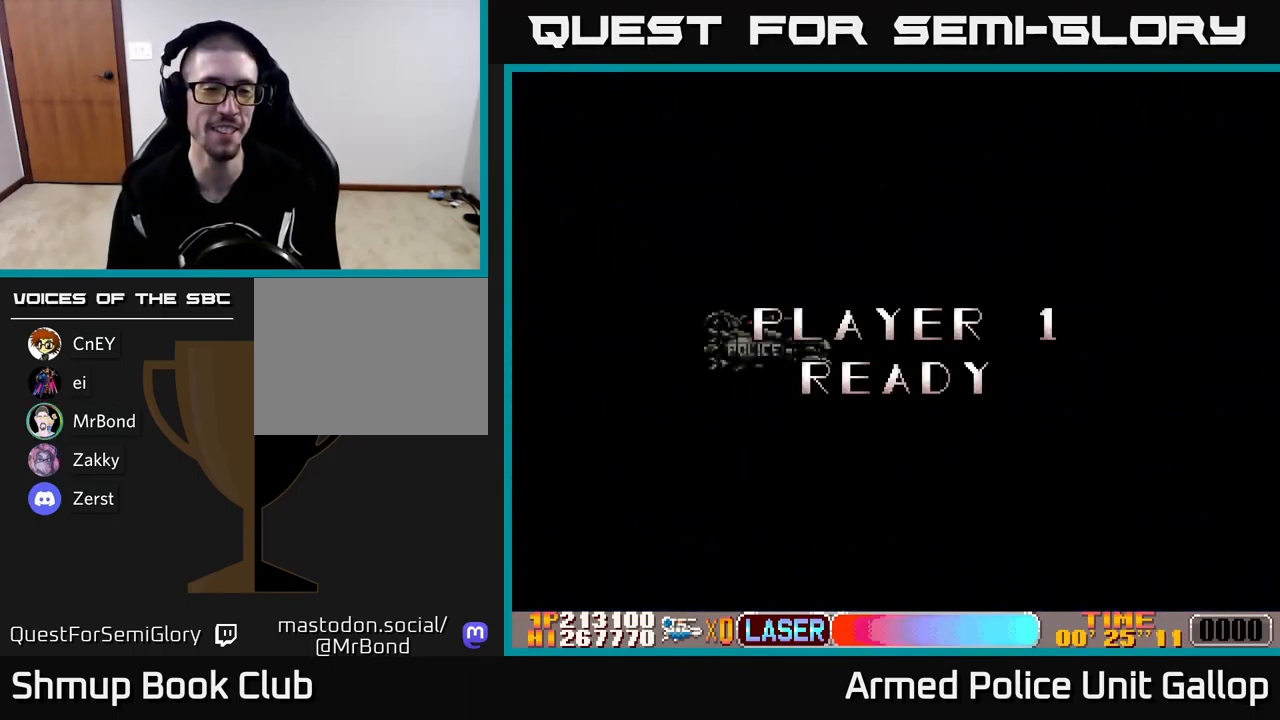
{"buttons": ["DPAD_RIGHT"], "left_stick": "center", "events": [[100, "DPAD_RIGHT", "down"], [116, "DPAD_UP", "down"], [183, "DPAD_UP", "up"]]}
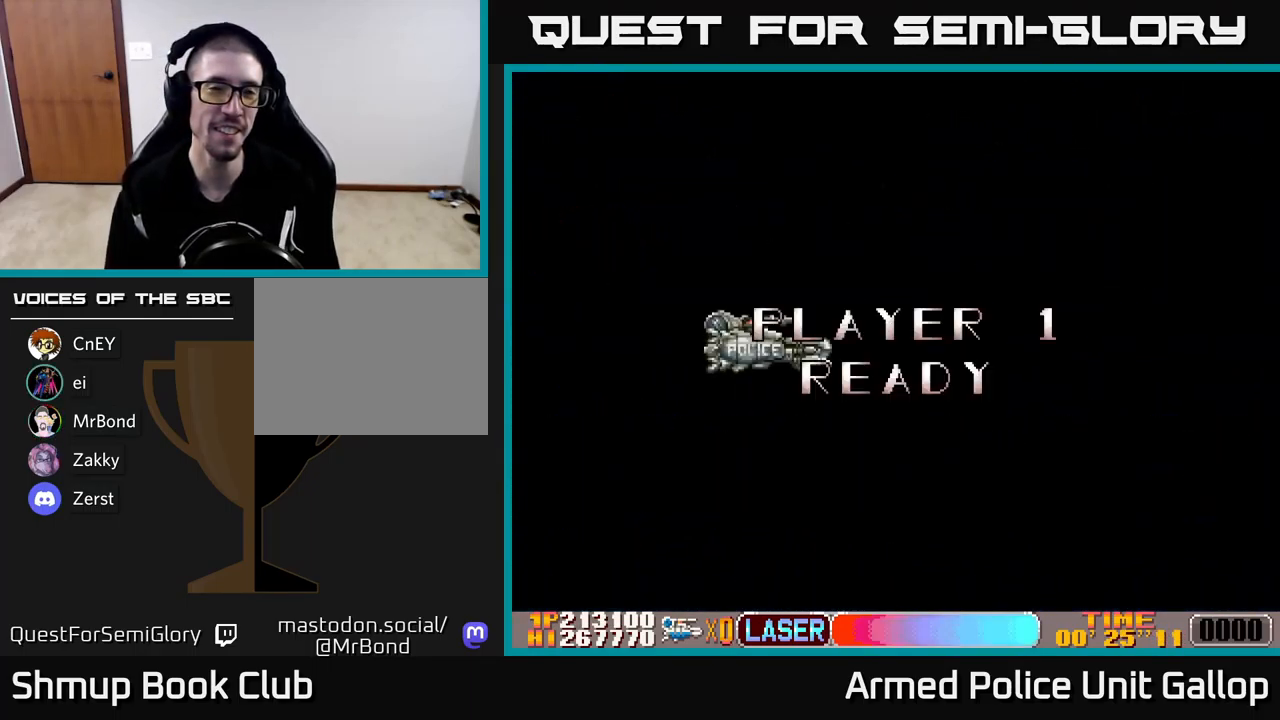
{"buttons": ["DPAD_RIGHT"], "left_stick": "center", "events": []}
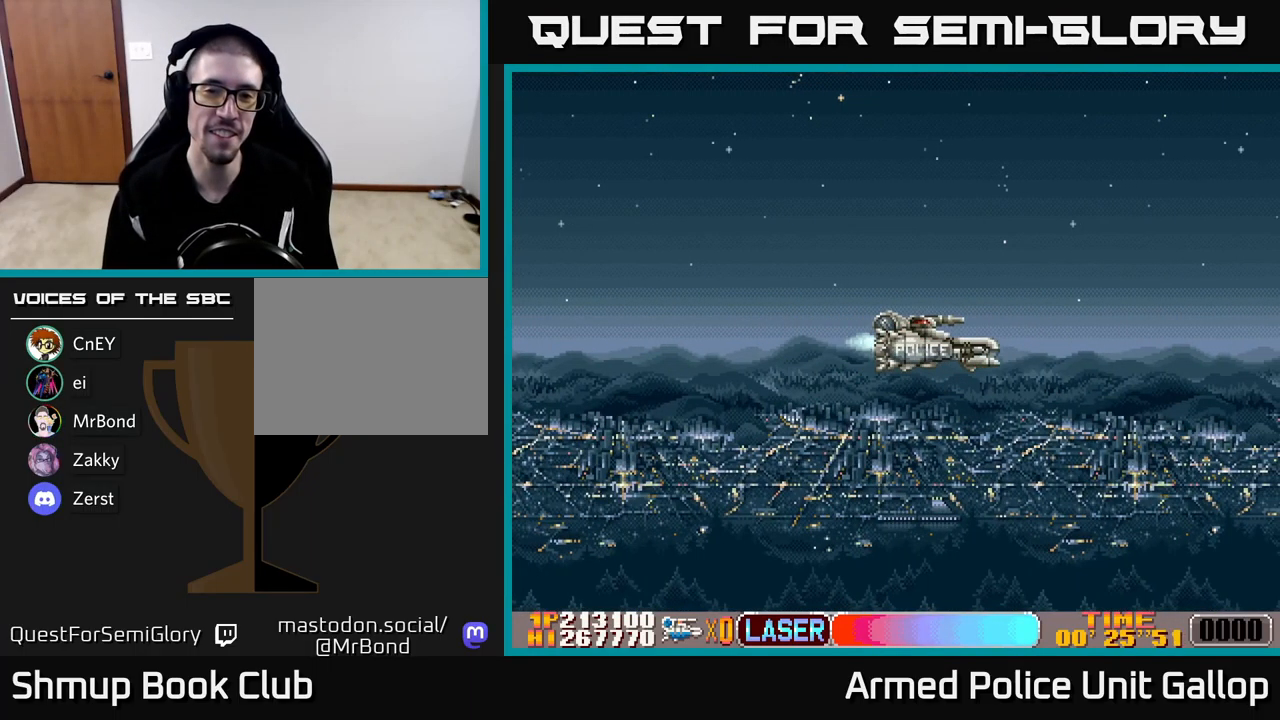
{"buttons": ["DPAD_RIGHT"], "left_stick": "center", "events": []}
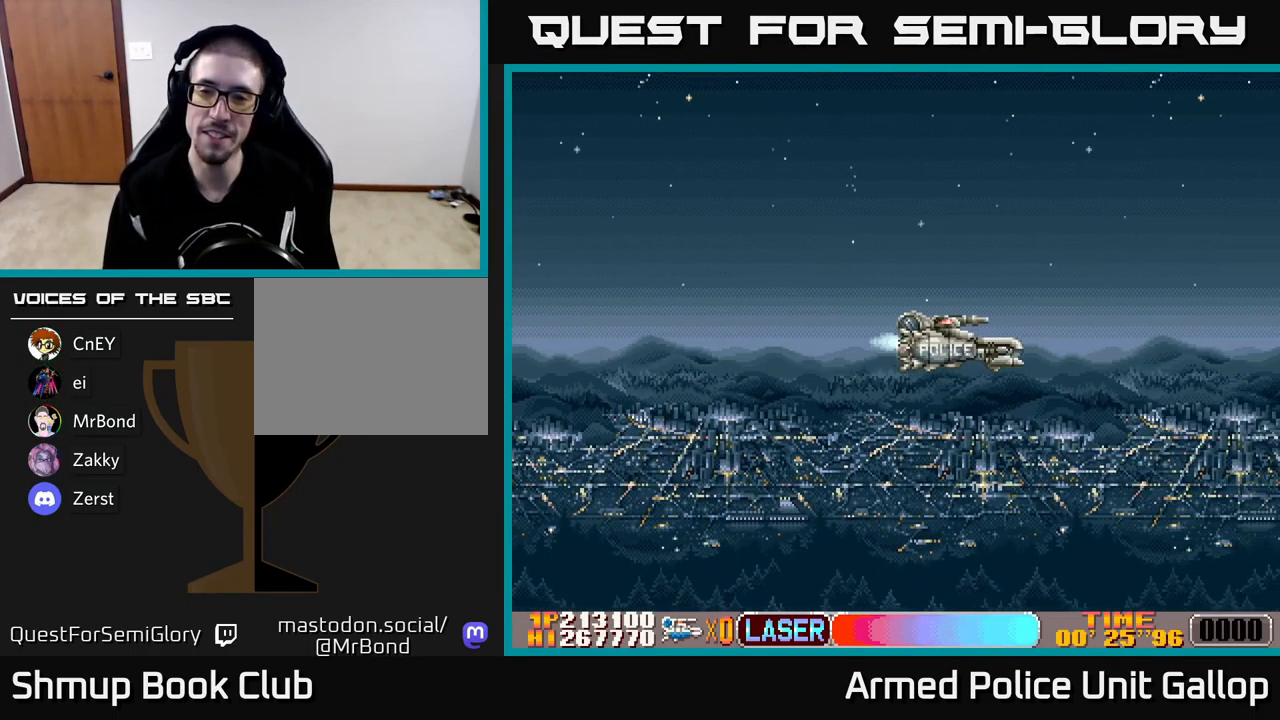
{"buttons": ["A", "DPAD_UP"], "left_stick": "center", "events": [[200, "A", "down"], [467, "DPAD_UP", "down"], [500, "DPAD_RIGHT", "up"]]}
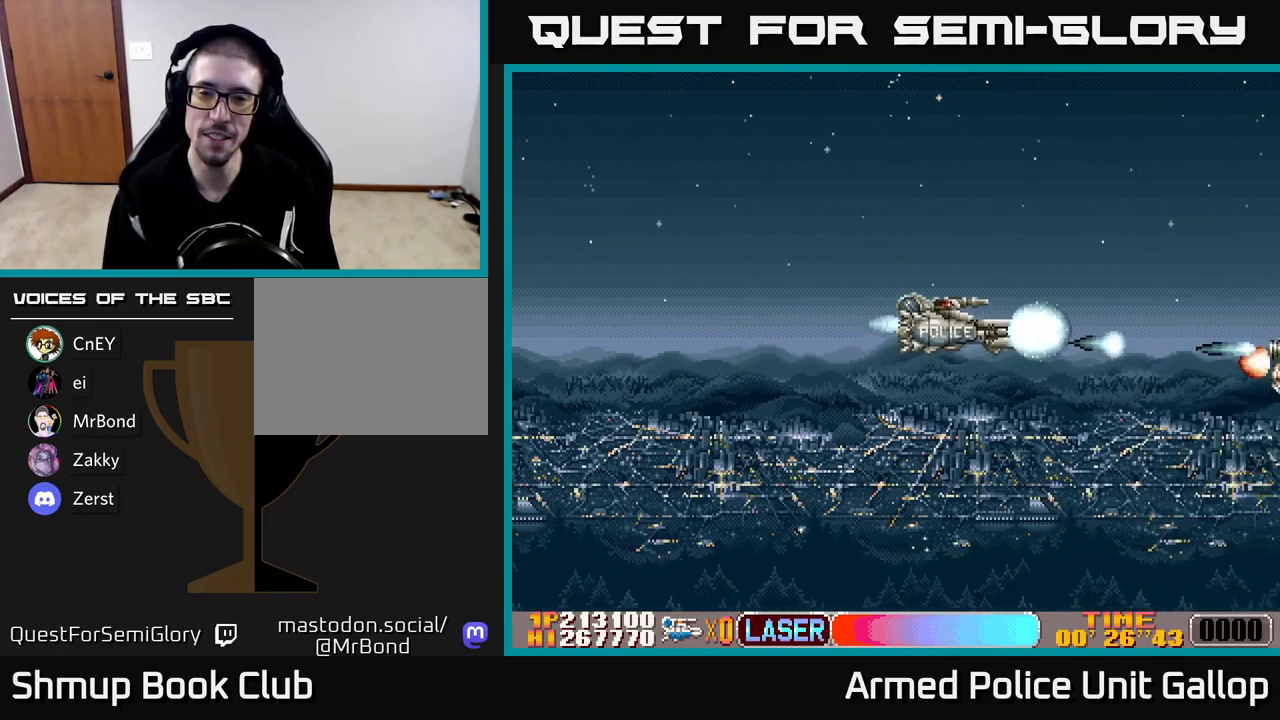
{"buttons": ["A", "DPAD_DOWN"], "left_stick": "center", "events": [[183, "DPAD_UP", "up"], [383, "DPAD_DOWN", "down"]]}
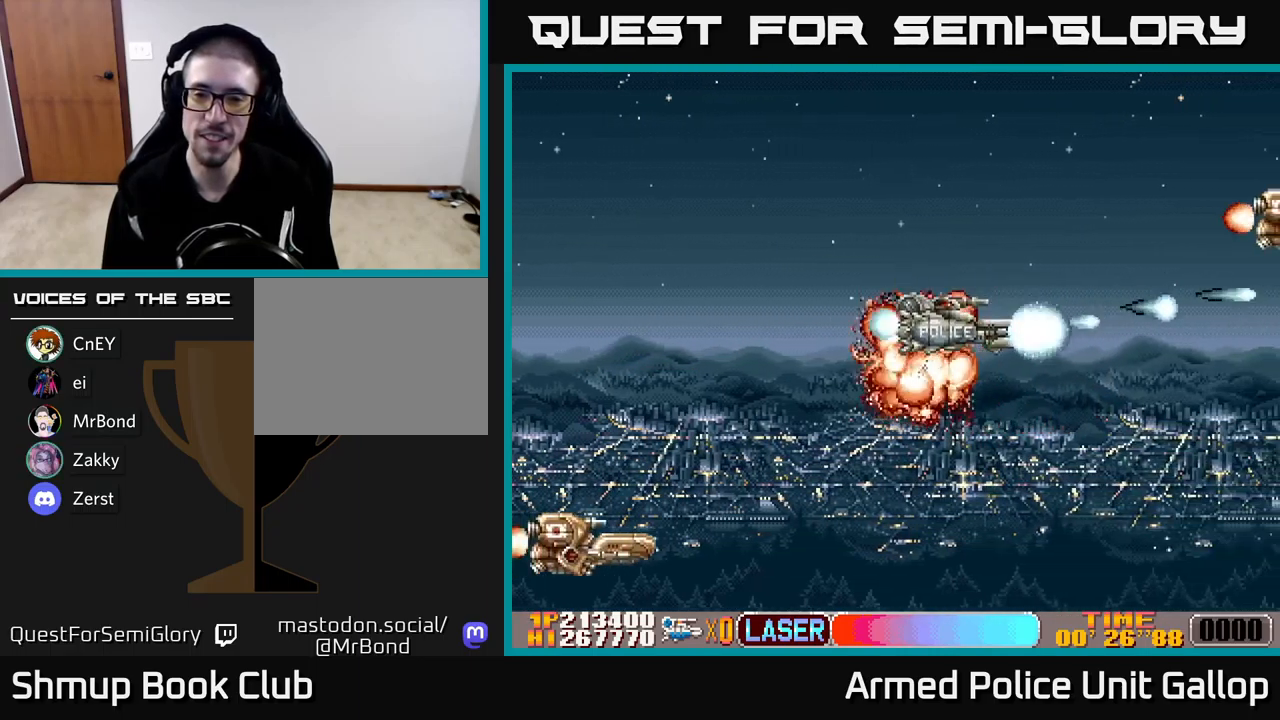
{"buttons": ["A", "DPAD_UP", "DPAD_LEFT"], "left_stick": "center", "events": [[217, "DPAD_DOWN", "up"], [250, "DPAD_UP", "down"], [467, "DPAD_LEFT", "down"]]}
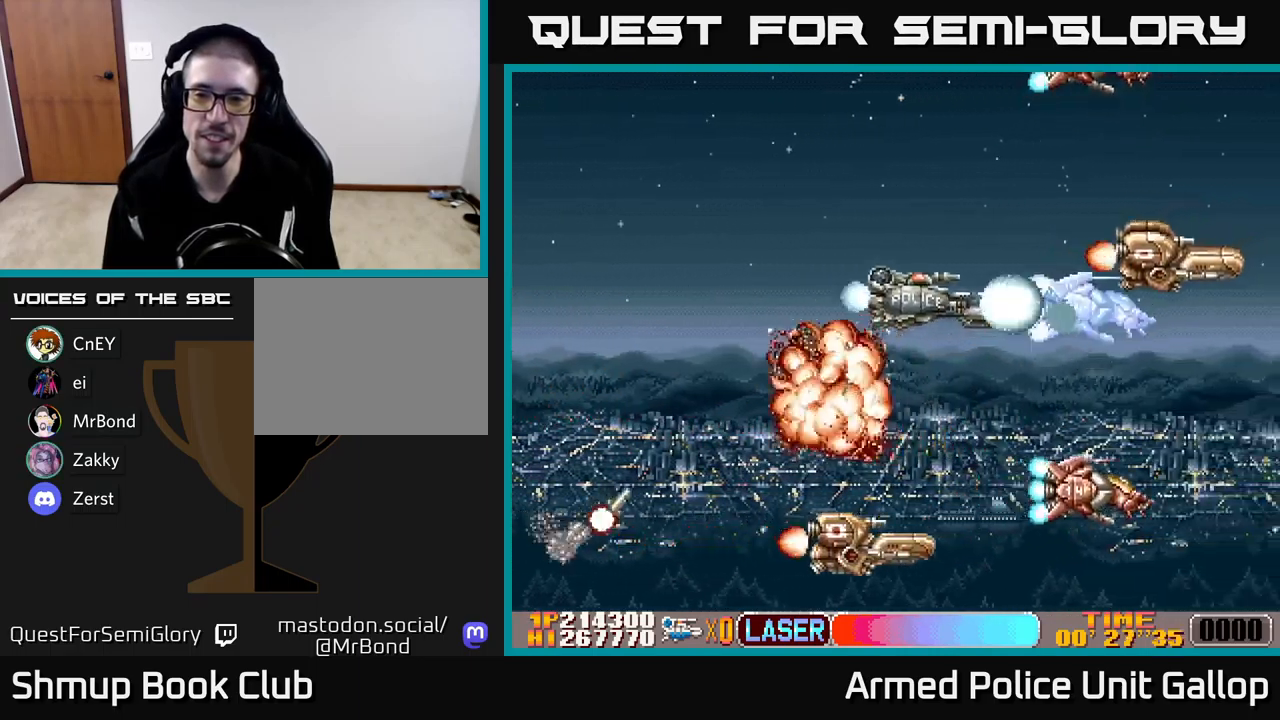
{"buttons": ["B", "DPAD_RIGHT"], "left_stick": "center", "events": [[133, "A", "up"], [133, "B", "down"], [183, "DPAD_LEFT", "up"], [233, "DPAD_UP", "up"], [267, "DPAD_DOWN", "down"], [483, "DPAD_DOWN", "up"], [500, "DPAD_RIGHT", "down"]]}